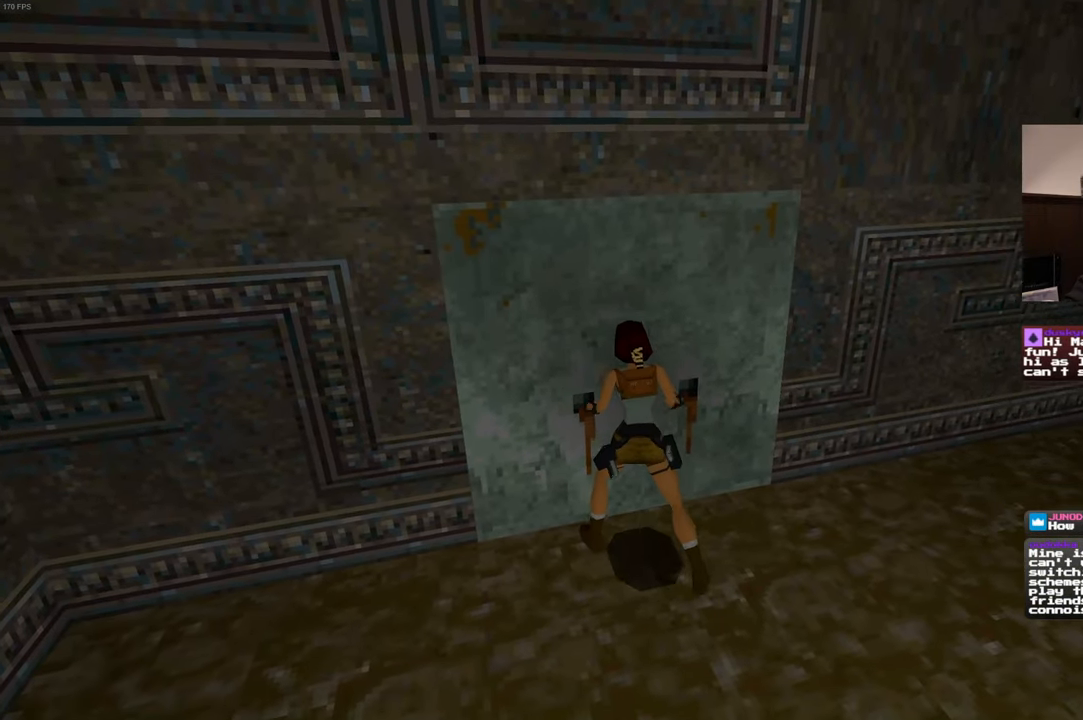
Gameplay with a controller (PlayStation layout); each line is a JSON object with the inputs held at the frame after it (dt_ms = milliseconds from this image to that frame). "events" lists button and stick changes between this image and that frame as [ms after this image, input, new state], when the widget could be followed in between. Not read: L2 L3 R2 R3 START.
{"dt_ms": 500, "buttons": ["CROSS"], "left_stick": "center", "right_stick": "center"}
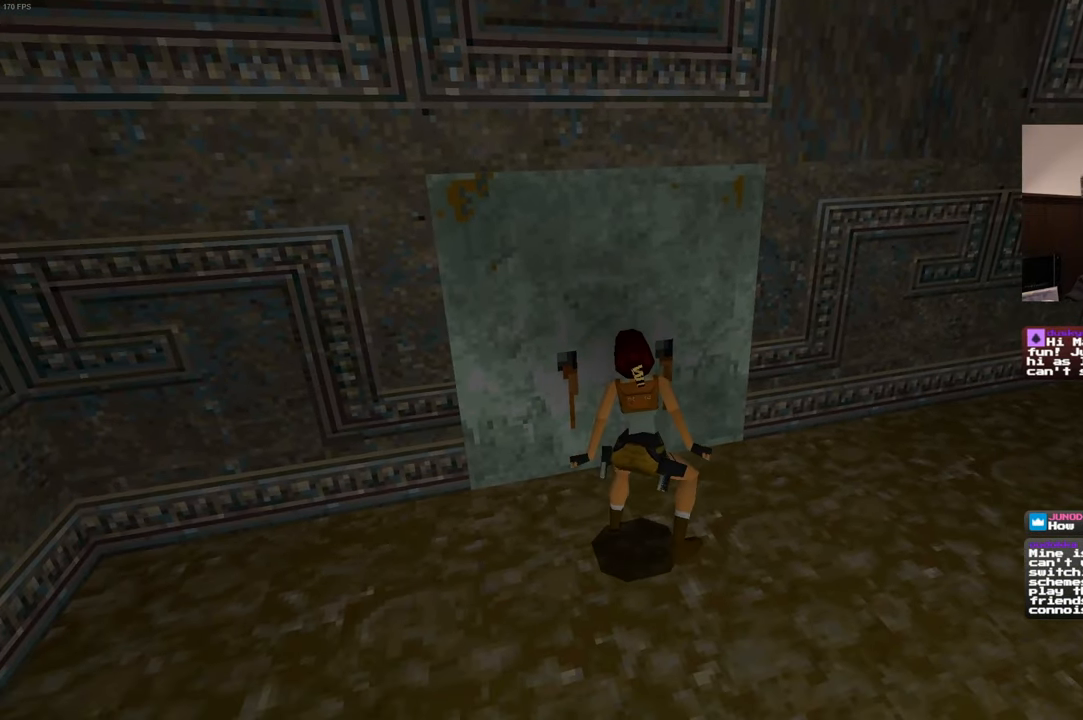
{"dt_ms": 500, "buttons": ["CROSS"], "left_stick": "center", "right_stick": "center", "events": []}
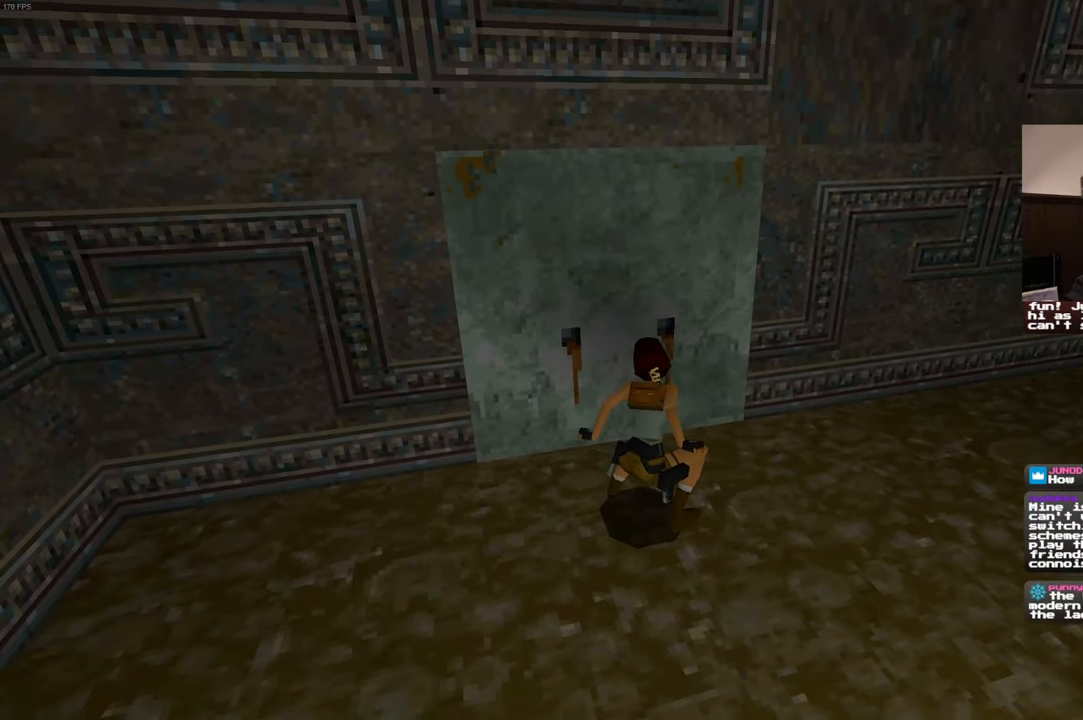
{"dt_ms": 1000, "buttons": ["CROSS"], "left_stick": "center", "right_stick": "center"}
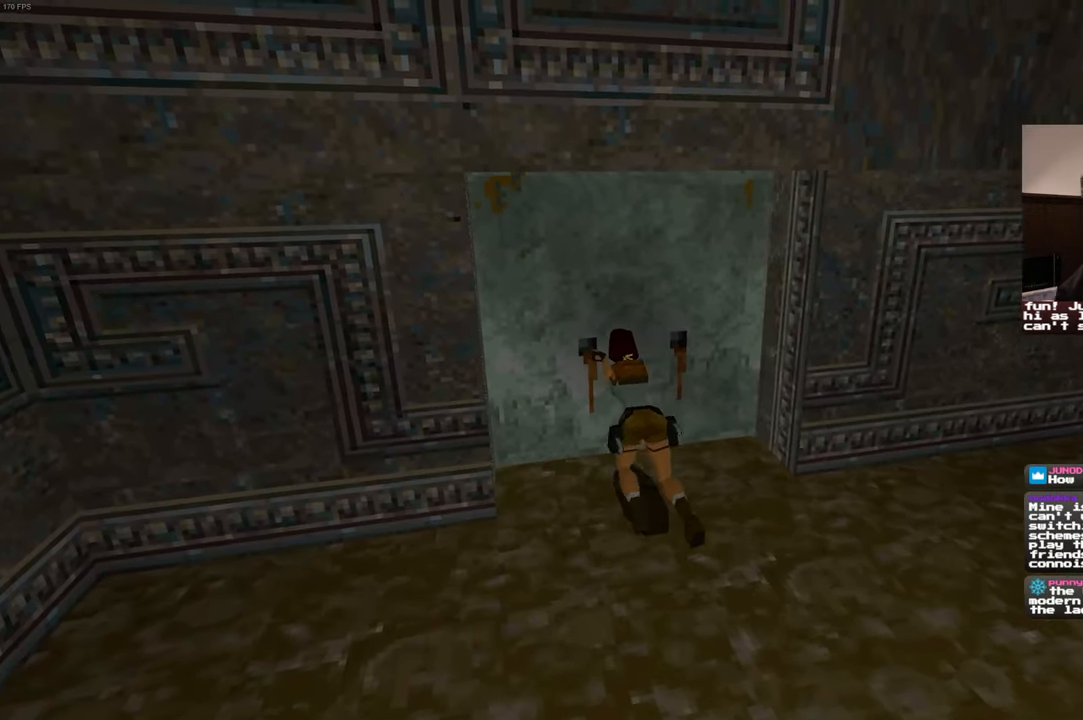
{"dt_ms": 500, "buttons": ["CROSS"], "left_stick": "center", "right_stick": "center"}